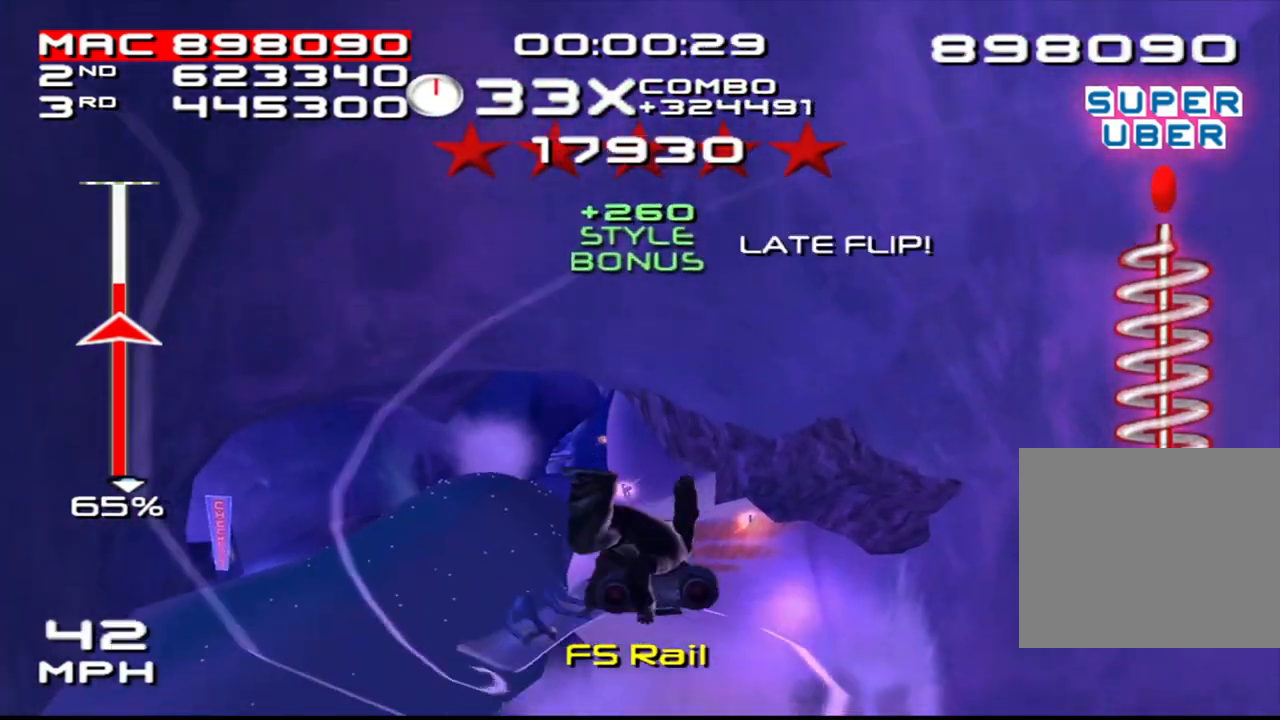
Gameplay with a controller (PlayStation layout); each line is a JSON object with the inputs held at the frame after it. "events" lists button and stick changes between this image and that frame as [ms after this image, input, new state], when the widget could be followed in between. Not read: L3 R3.
{"buttons": ["DPAD_LEFT"], "left_stick": "center", "right_stick": "center", "events": [[67, "DPAD_LEFT", "down"], [133, "SQUARE", "up"], [150, "DPAD_LEFT", "up"], [167, "L2", "up"], [250, "DPAD_LEFT", "down"], [333, "DPAD_LEFT", "up"], [367, "R1", "down"], [433, "R1", "up"], [467, "DPAD_LEFT", "down"]]}
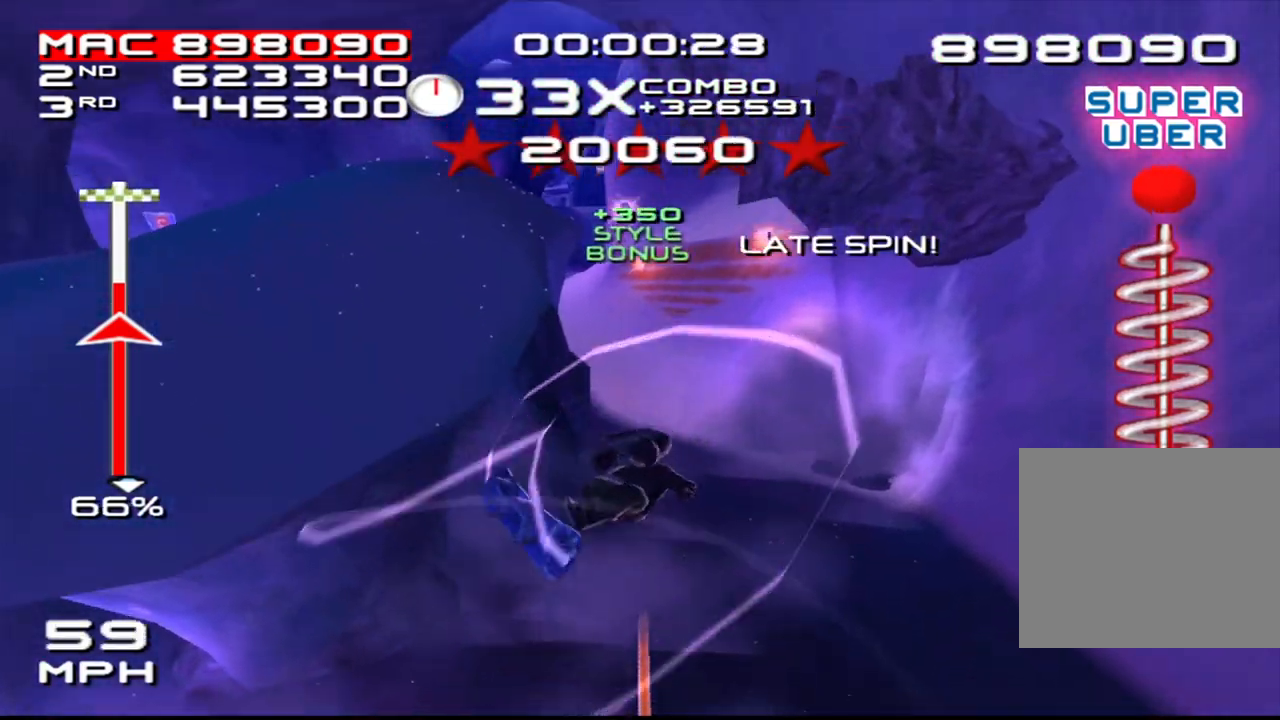
{"buttons": ["SQUARE"], "left_stick": "center", "right_stick": "center", "events": [[17, "DPAD_LEFT", "up"], [50, "R1", "down"], [100, "R1", "up"], [117, "DPAD_LEFT", "down"], [200, "DPAD_LEFT", "up"], [267, "SQUARE", "down"]]}
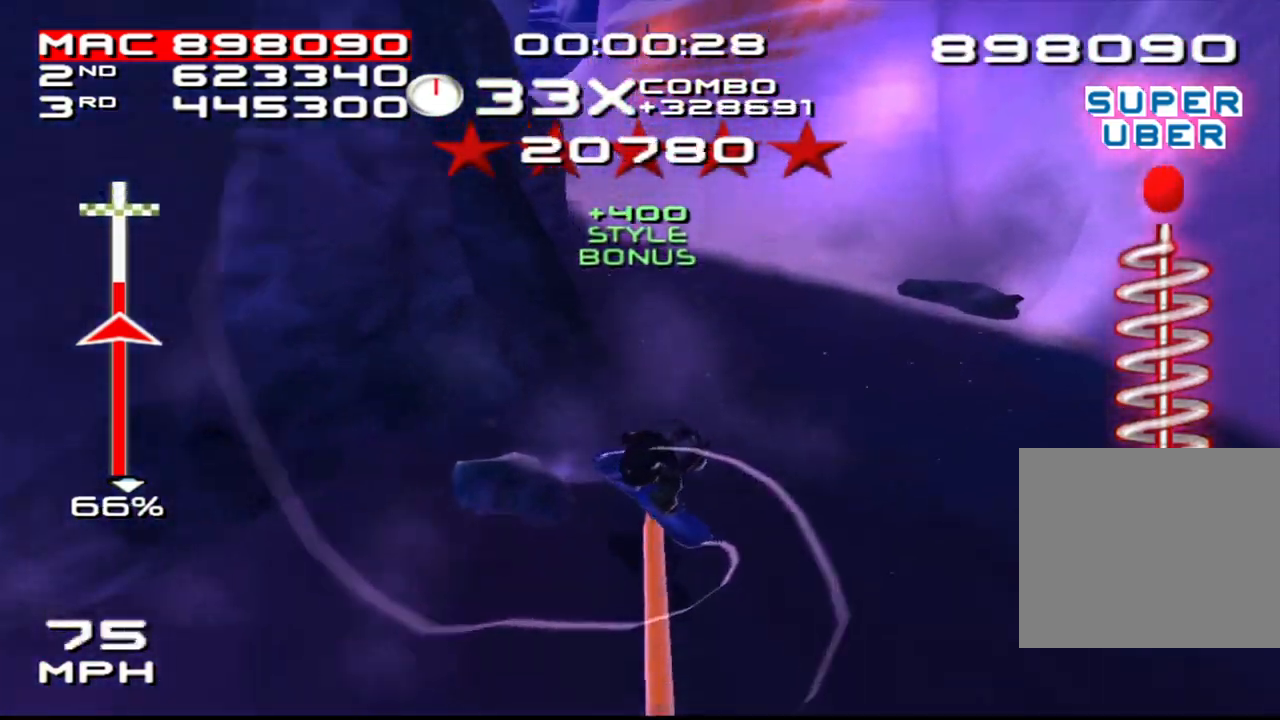
{"buttons": ["SQUARE"], "left_stick": "center", "right_stick": "down", "events": [[433, "right_stick", "down"]]}
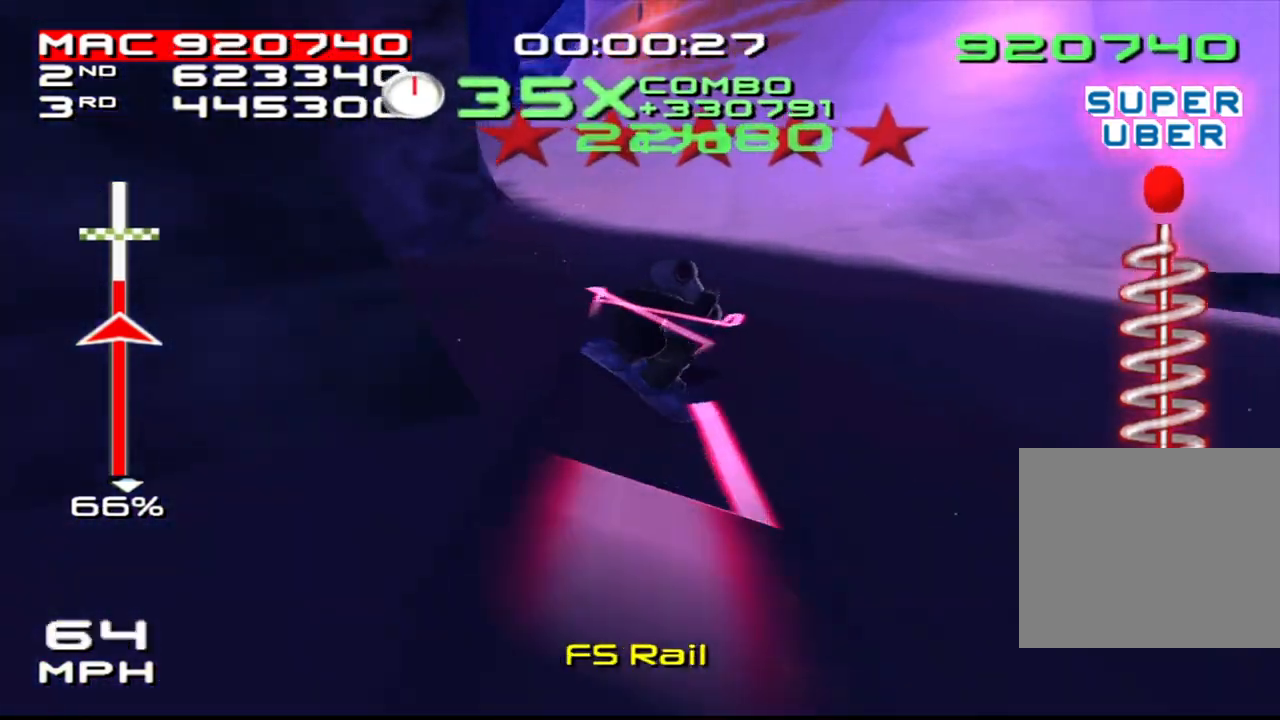
{"buttons": ["SQUARE"], "left_stick": "right", "right_stick": "center", "events": [[183, "right_stick", "center"], [400, "left_stick", "right"]]}
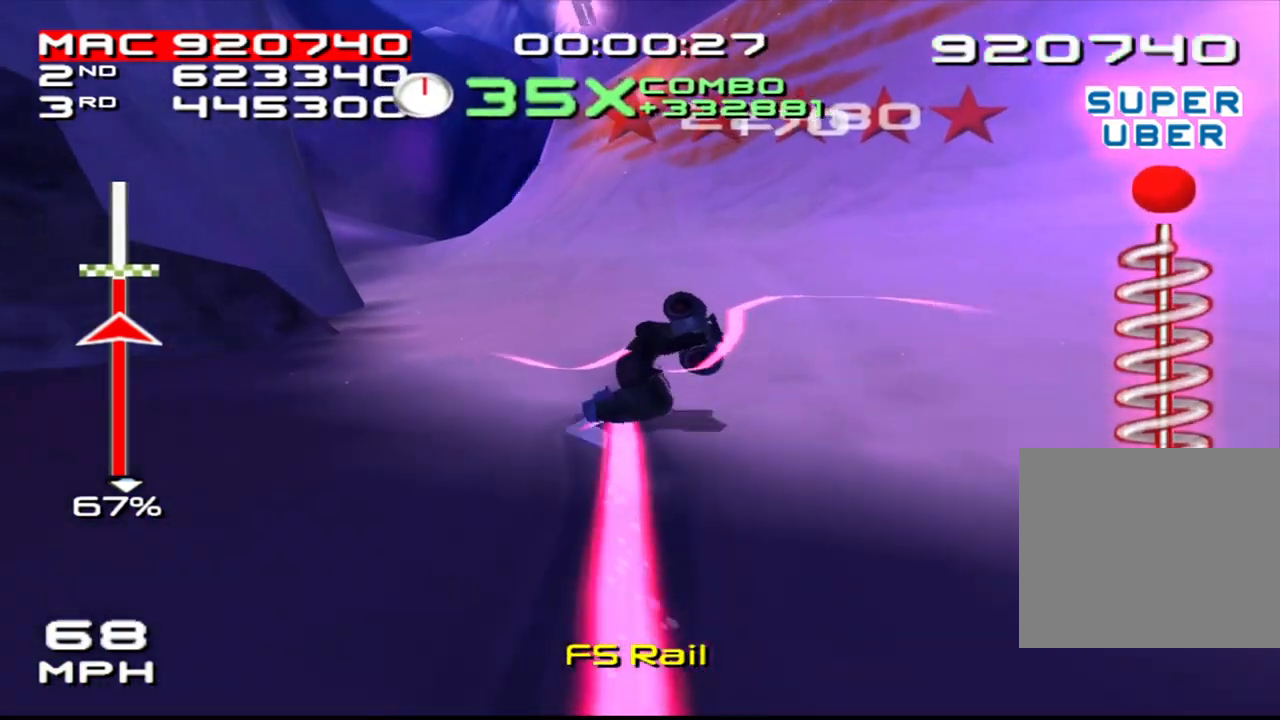
{"buttons": ["CROSS", "SQUARE", "DPAD_DOWN", "DPAD_RIGHT"], "left_stick": "center", "right_stick": "center", "events": [[67, "CROSS", "down"], [333, "left_stick", "up-right"], [450, "left_stick", "center"], [500, "DPAD_DOWN", "down"], [500, "DPAD_RIGHT", "down"]]}
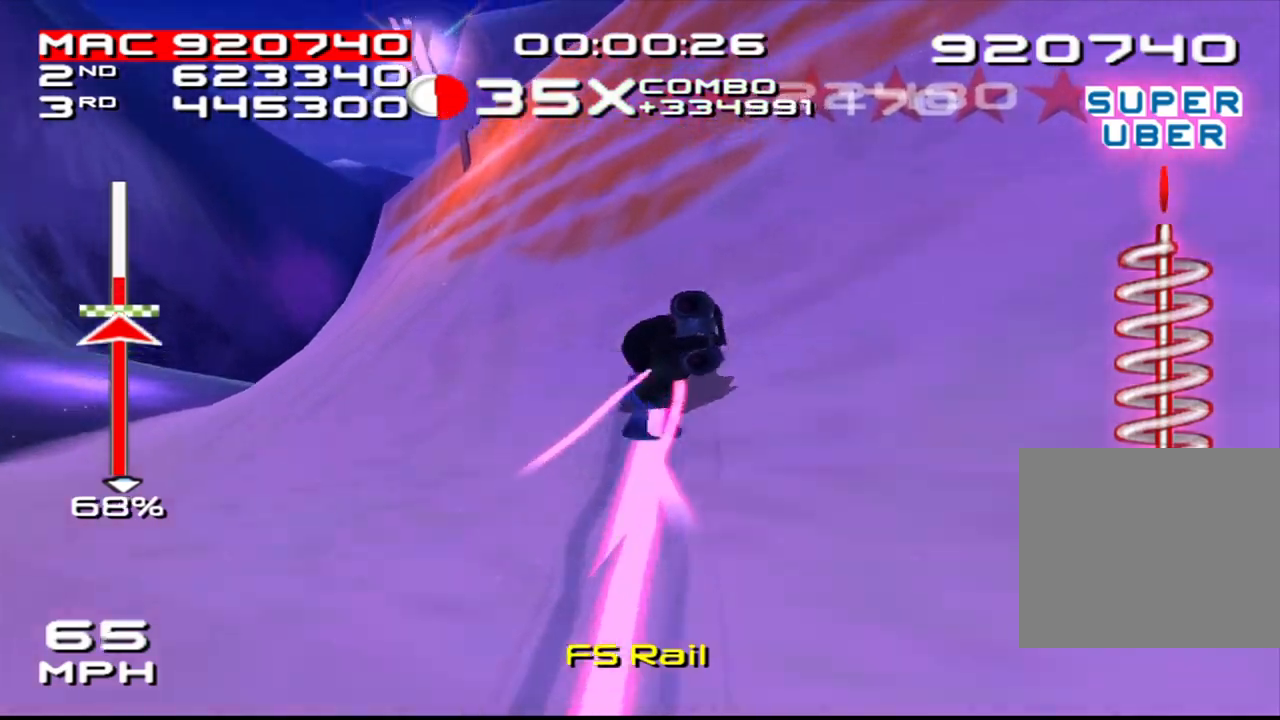
{"buttons": ["SQUARE", "R1"], "left_stick": "center", "right_stick": "center", "events": [[333, "CROSS", "up"], [350, "R1", "down"], [433, "DPAD_DOWN", "up"], [433, "DPAD_RIGHT", "up"]]}
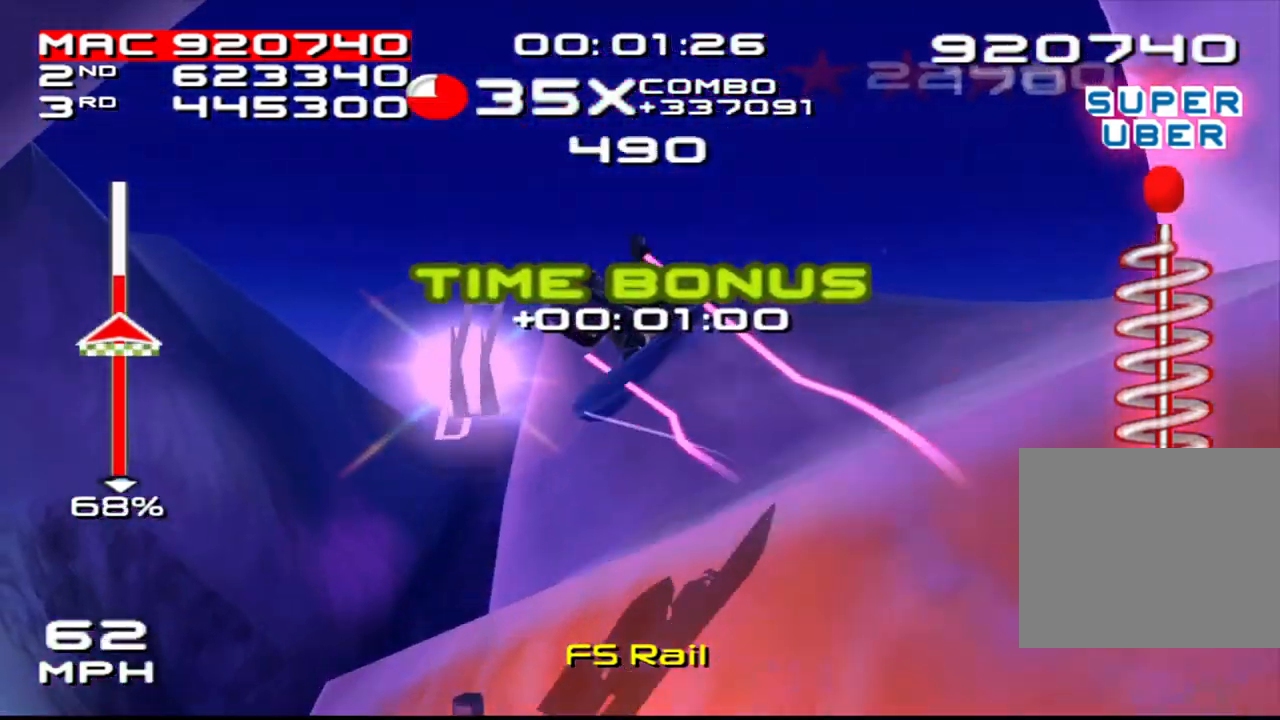
{"buttons": ["SQUARE", "R1", "DPAD_DOWN", "DPAD_RIGHT"], "left_stick": "center", "right_stick": "center", "events": [[33, "DPAD_DOWN", "down"], [33, "DPAD_RIGHT", "down"], [33, "R1", "up"], [133, "DPAD_DOWN", "up"], [167, "DPAD_RIGHT", "up"], [167, "R1", "down"], [283, "DPAD_DOWN", "down"], [283, "DPAD_RIGHT", "down"], [367, "DPAD_DOWN", "up"], [383, "DPAD_RIGHT", "up"], [500, "DPAD_DOWN", "down"], [500, "DPAD_RIGHT", "down"]]}
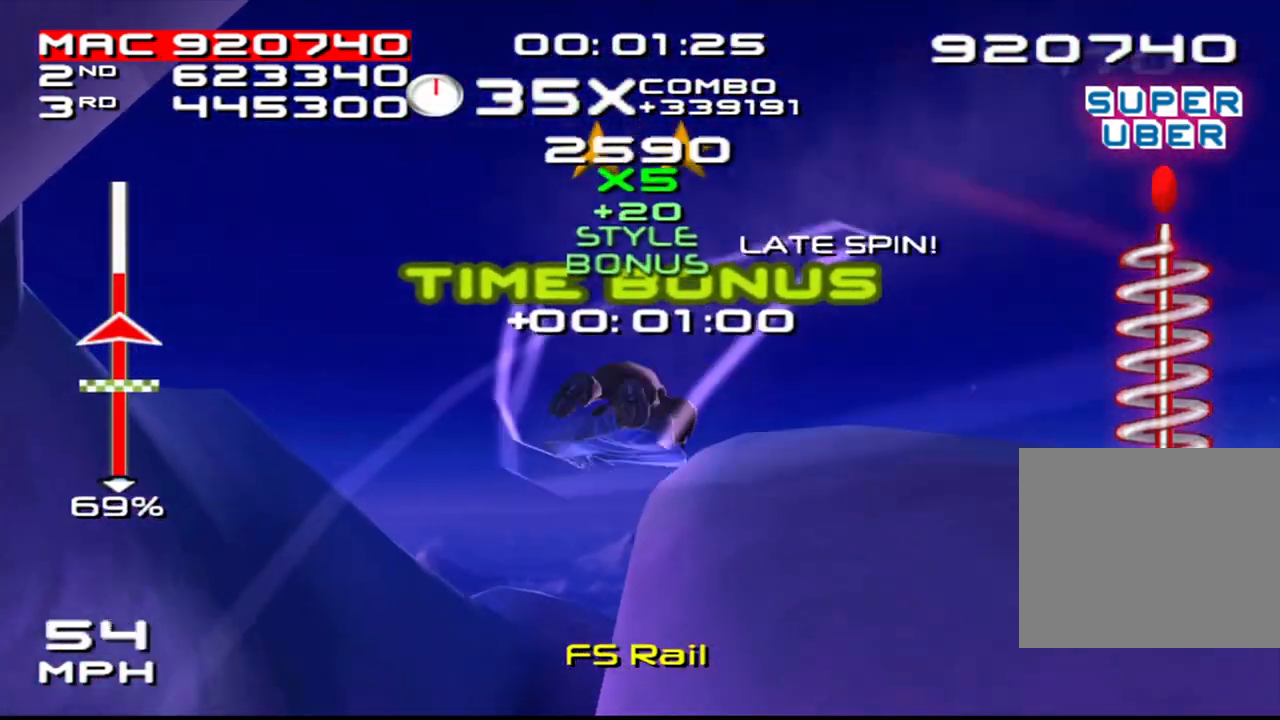
{"buttons": ["SQUARE", "R1", "DPAD_DOWN", "DPAD_RIGHT"], "left_stick": "center", "right_stick": "center", "events": [[100, "DPAD_DOWN", "up"], [117, "DPAD_RIGHT", "up"], [233, "DPAD_DOWN", "down"], [233, "DPAD_RIGHT", "down"], [333, "DPAD_DOWN", "up"], [350, "DPAD_RIGHT", "up"], [467, "DPAD_DOWN", "down"], [467, "DPAD_RIGHT", "down"]]}
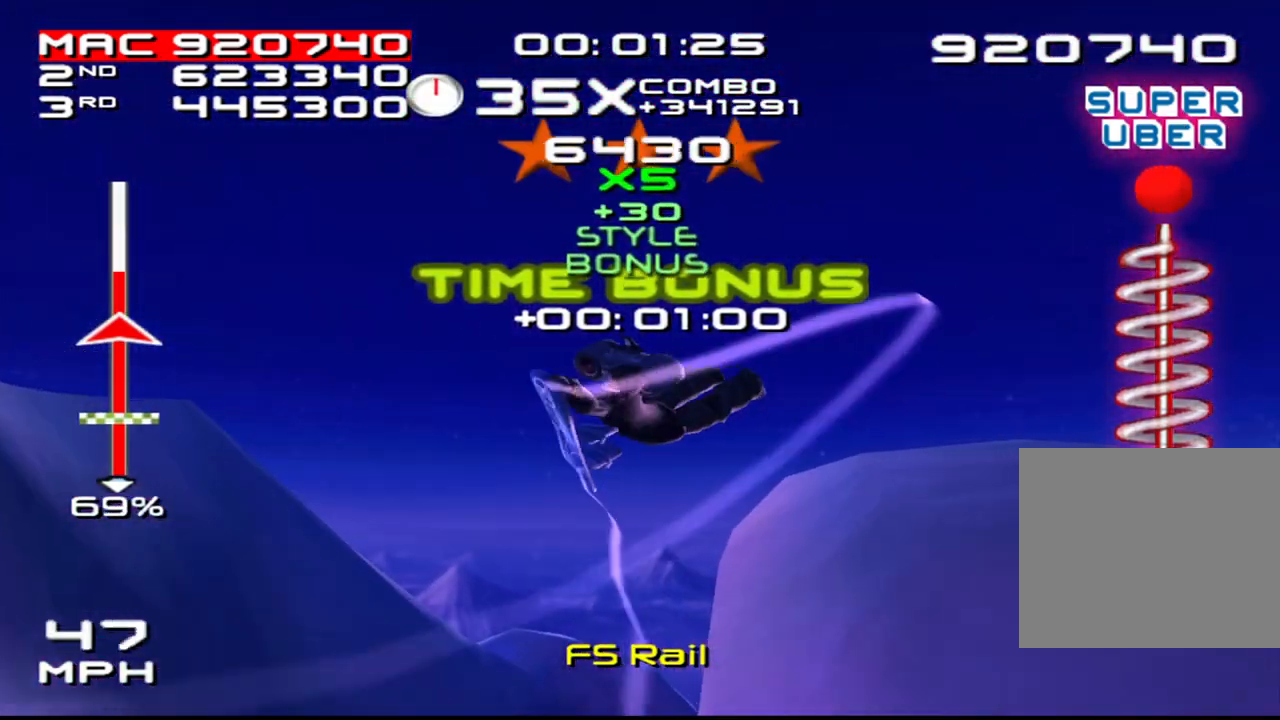
{"buttons": ["SQUARE", "R1", "DPAD_DOWN", "DPAD_RIGHT"], "left_stick": "center", "right_stick": "center", "events": [[83, "DPAD_DOWN", "up"], [83, "DPAD_RIGHT", "up"], [217, "DPAD_DOWN", "down"], [217, "DPAD_RIGHT", "down"], [300, "DPAD_DOWN", "up"], [317, "DPAD_RIGHT", "up"], [433, "DPAD_DOWN", "down"], [433, "DPAD_RIGHT", "down"]]}
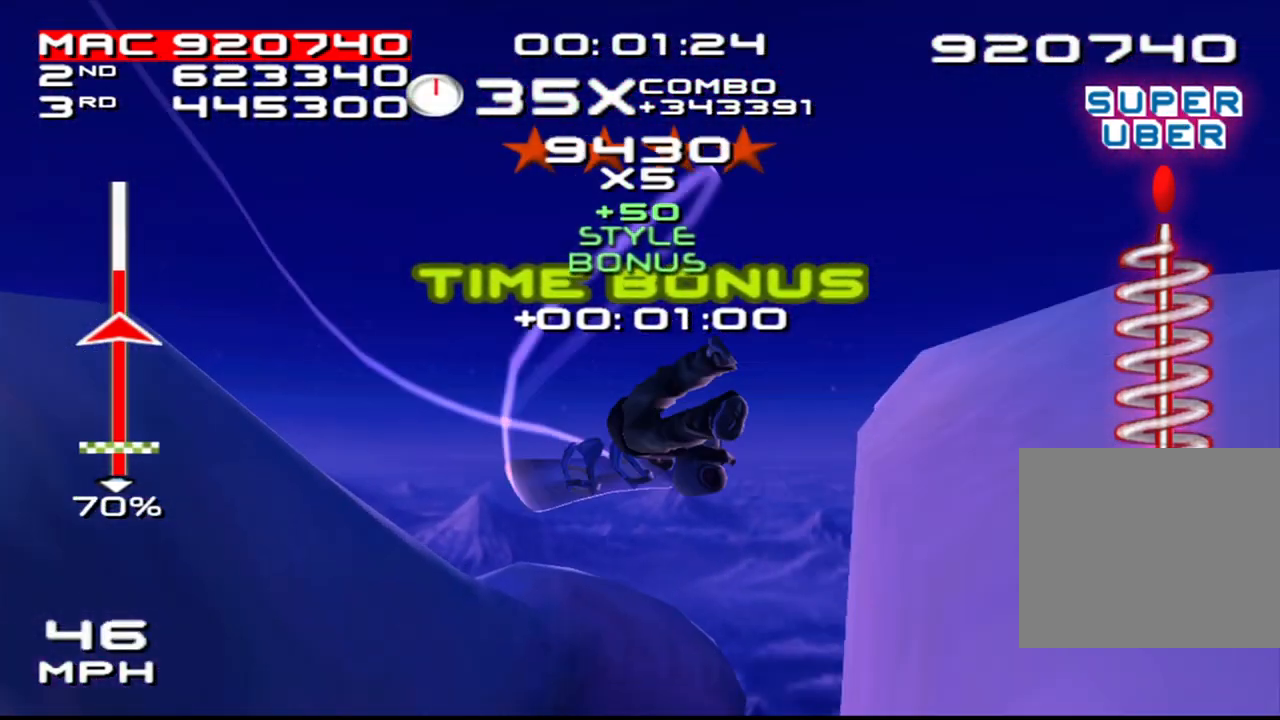
{"buttons": ["SQUARE"], "left_stick": "center", "right_stick": "center", "events": [[33, "DPAD_DOWN", "up"], [33, "DPAD_RIGHT", "up"], [150, "DPAD_DOWN", "down"], [150, "DPAD_RIGHT", "down"], [150, "R1", "up"], [250, "DPAD_DOWN", "up"], [250, "DPAD_RIGHT", "up"], [383, "DPAD_DOWN", "down"], [383, "DPAD_RIGHT", "down"], [450, "DPAD_DOWN", "up"], [467, "DPAD_RIGHT", "up"]]}
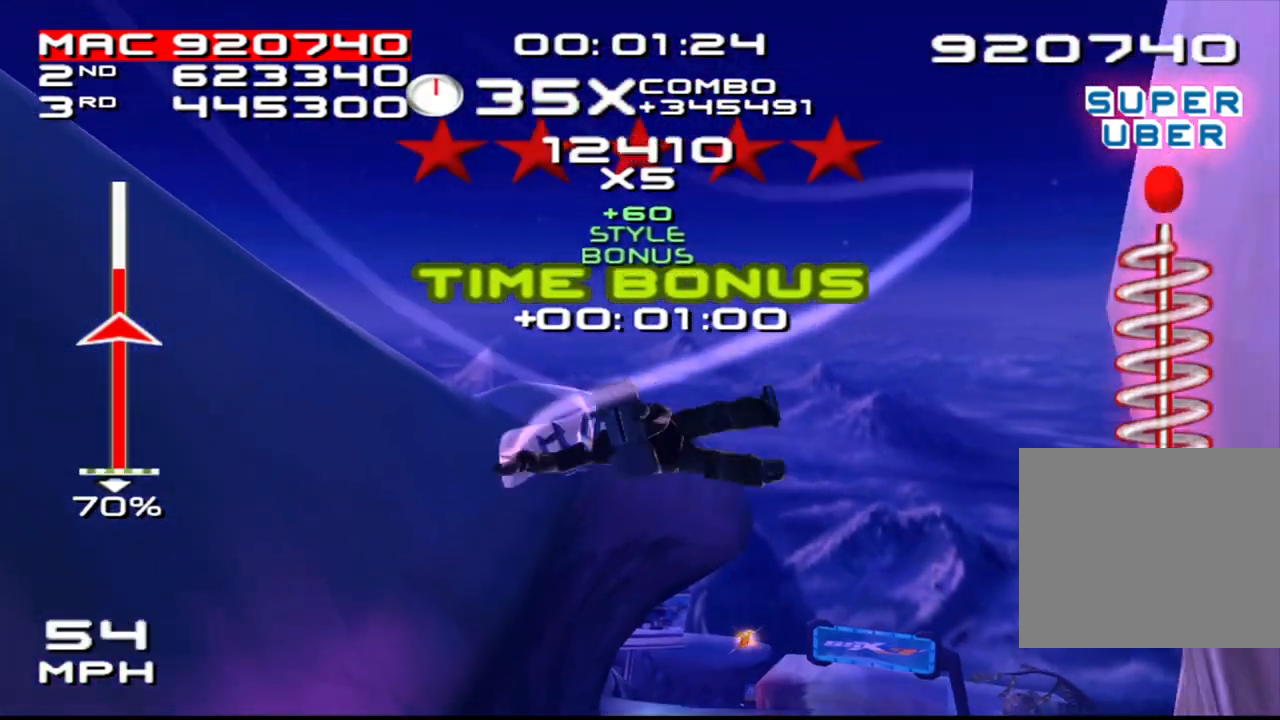
{"buttons": ["SQUARE", "DPAD_DOWN", "DPAD_RIGHT"], "left_stick": "center", "right_stick": "center", "events": [[83, "DPAD_DOWN", "down"], [83, "R1", "down"], [100, "DPAD_RIGHT", "down"], [150, "DPAD_DOWN", "up"], [167, "DPAD_RIGHT", "up"], [300, "DPAD_DOWN", "down"], [300, "DPAD_RIGHT", "down"], [350, "DPAD_DOWN", "up"], [383, "DPAD_RIGHT", "up"], [483, "DPAD_DOWN", "down"], [500, "DPAD_RIGHT", "down"], [500, "R1", "up"]]}
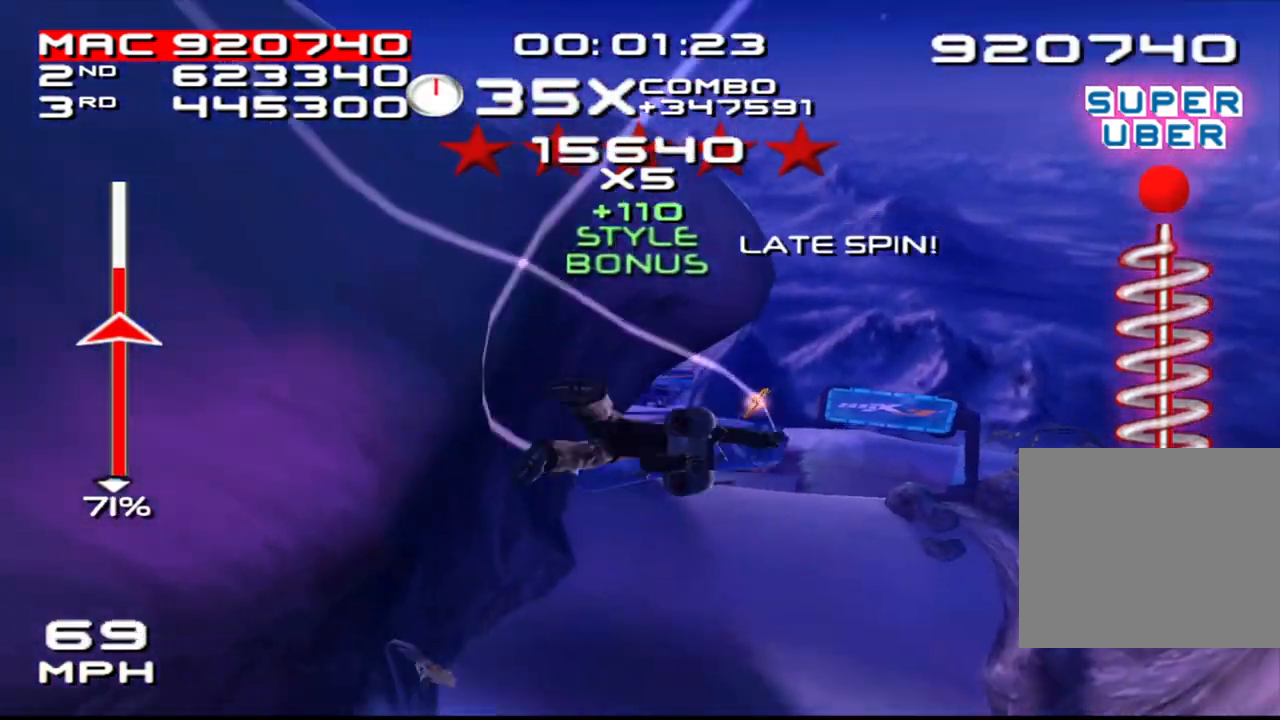
{"buttons": ["SQUARE", "R1"], "left_stick": "center", "right_stick": "center", "events": [[83, "DPAD_DOWN", "up"], [100, "DPAD_RIGHT", "up"], [200, "DPAD_DOWN", "down"], [200, "DPAD_RIGHT", "down"], [267, "R1", "down"], [283, "DPAD_DOWN", "up"], [300, "DPAD_RIGHT", "up"], [400, "DPAD_DOWN", "down"], [400, "DPAD_RIGHT", "down"], [483, "DPAD_DOWN", "up"], [500, "DPAD_RIGHT", "up"]]}
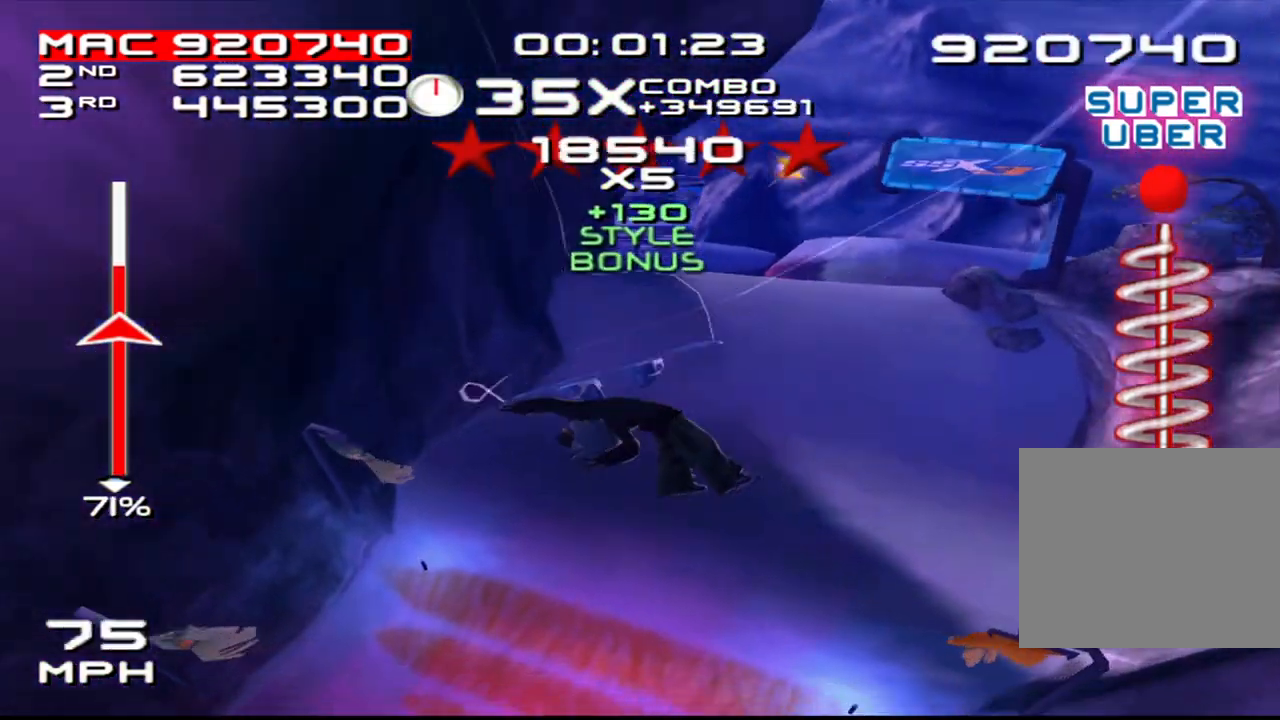
{"buttons": ["R1"], "left_stick": "center", "right_stick": "center", "events": [[50, "R1", "up"], [100, "SQUARE", "up"], [117, "DPAD_RIGHT", "down"], [183, "DPAD_RIGHT", "up"], [317, "DPAD_RIGHT", "down"], [350, "DPAD_RIGHT", "up"], [483, "R1", "down"]]}
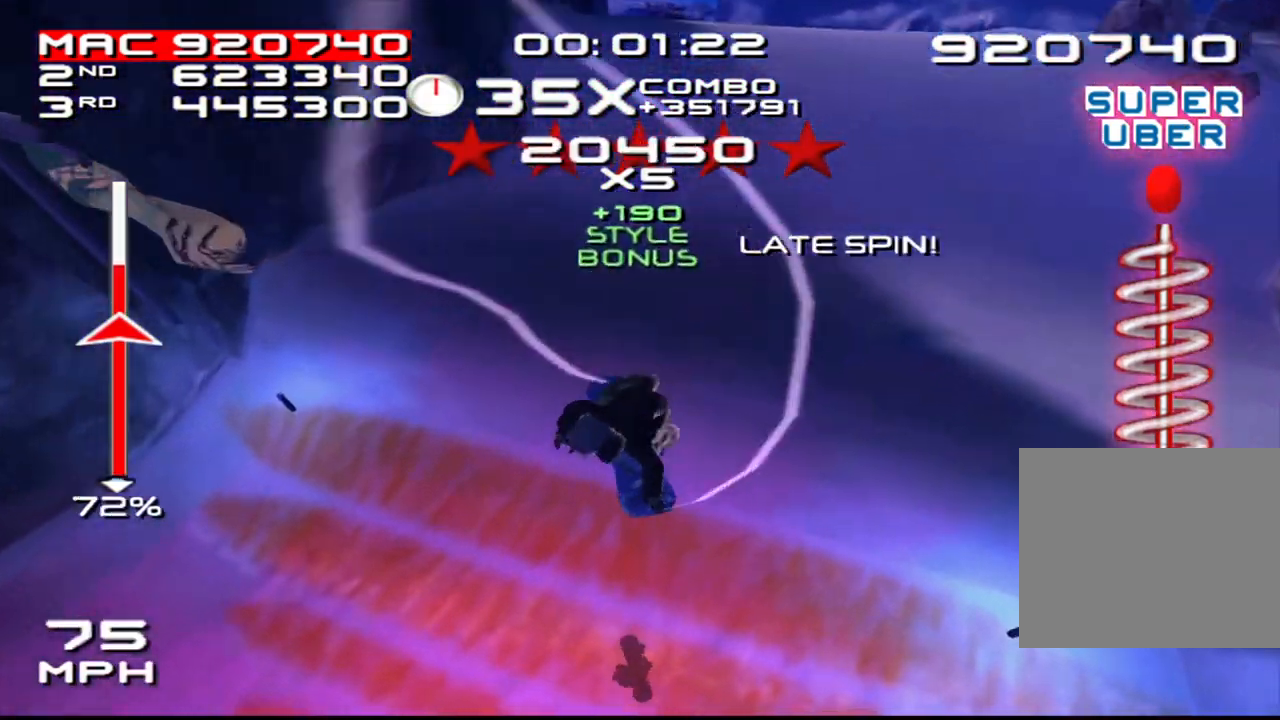
{"buttons": [], "left_stick": "right", "right_stick": "center", "events": [[33, "R1", "up"], [467, "left_stick", "right"]]}
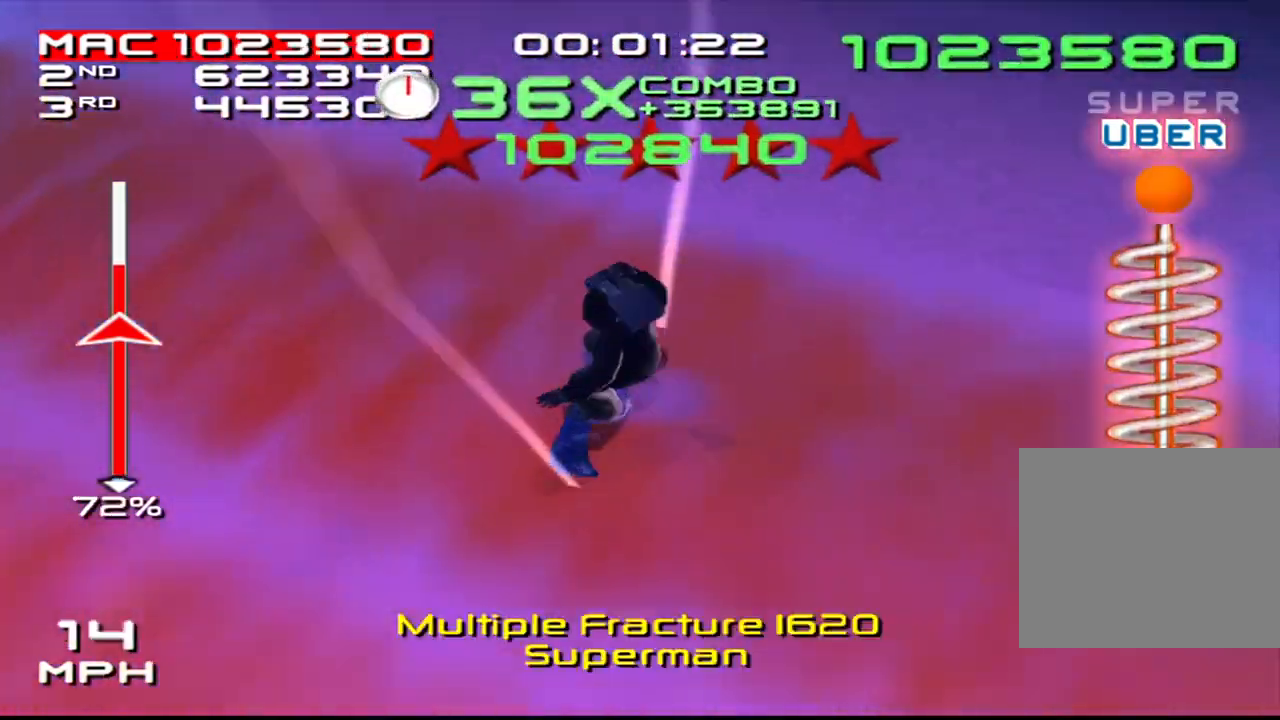
{"buttons": ["SQUARE"], "left_stick": "center", "right_stick": "down", "events": [[83, "right_stick", "down"], [150, "left_stick", "center"], [233, "SQUARE", "down"]]}
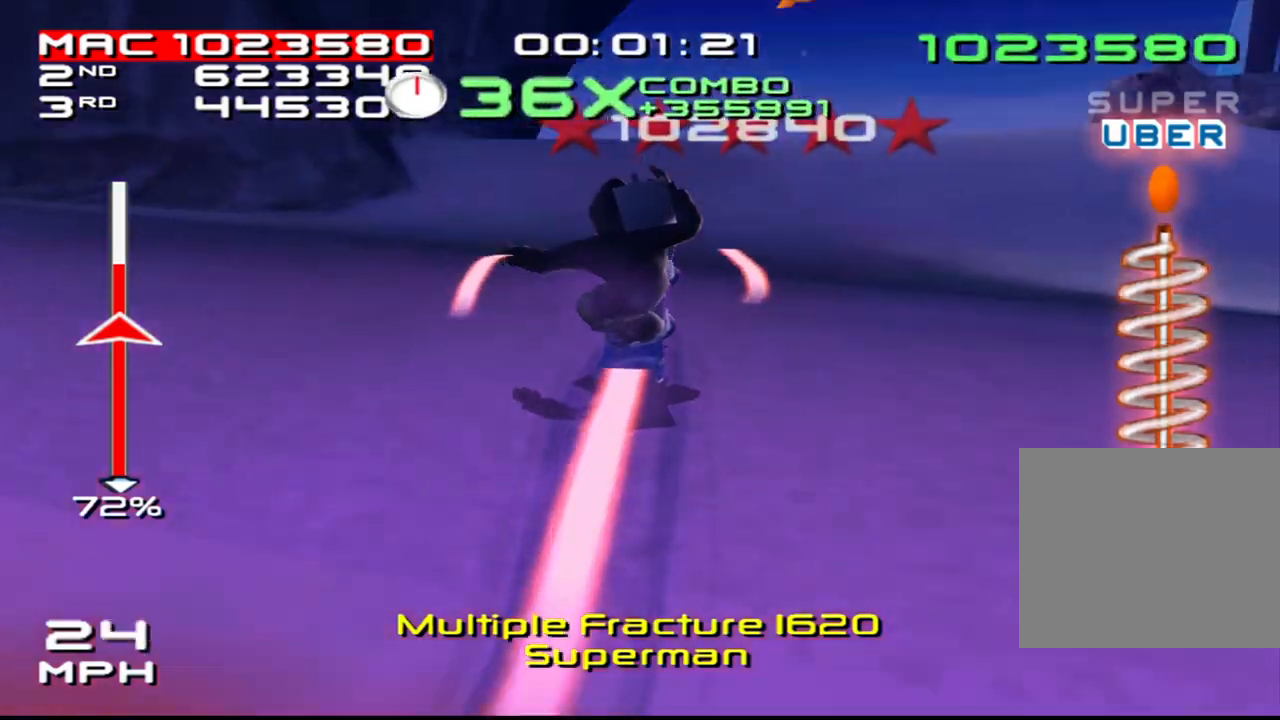
{"buttons": ["SQUARE"], "left_stick": "center", "right_stick": "down", "events": [[383, "right_stick", "center"], [450, "right_stick", "down"]]}
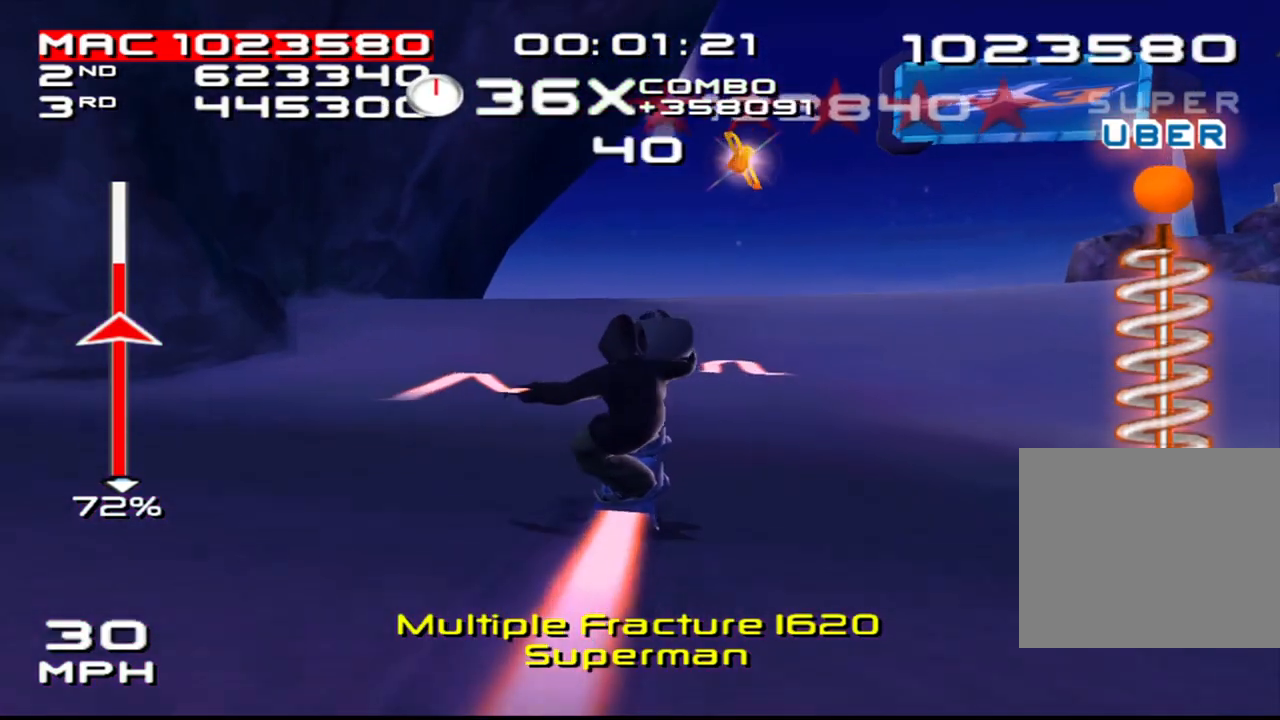
{"buttons": ["CROSS", "SQUARE"], "left_stick": "center", "right_stick": "center", "events": [[67, "right_stick", "center"], [117, "right_stick", "down"], [233, "right_stick", "center"], [283, "right_stick", "down"], [383, "right_stick", "center"], [500, "CROSS", "down"]]}
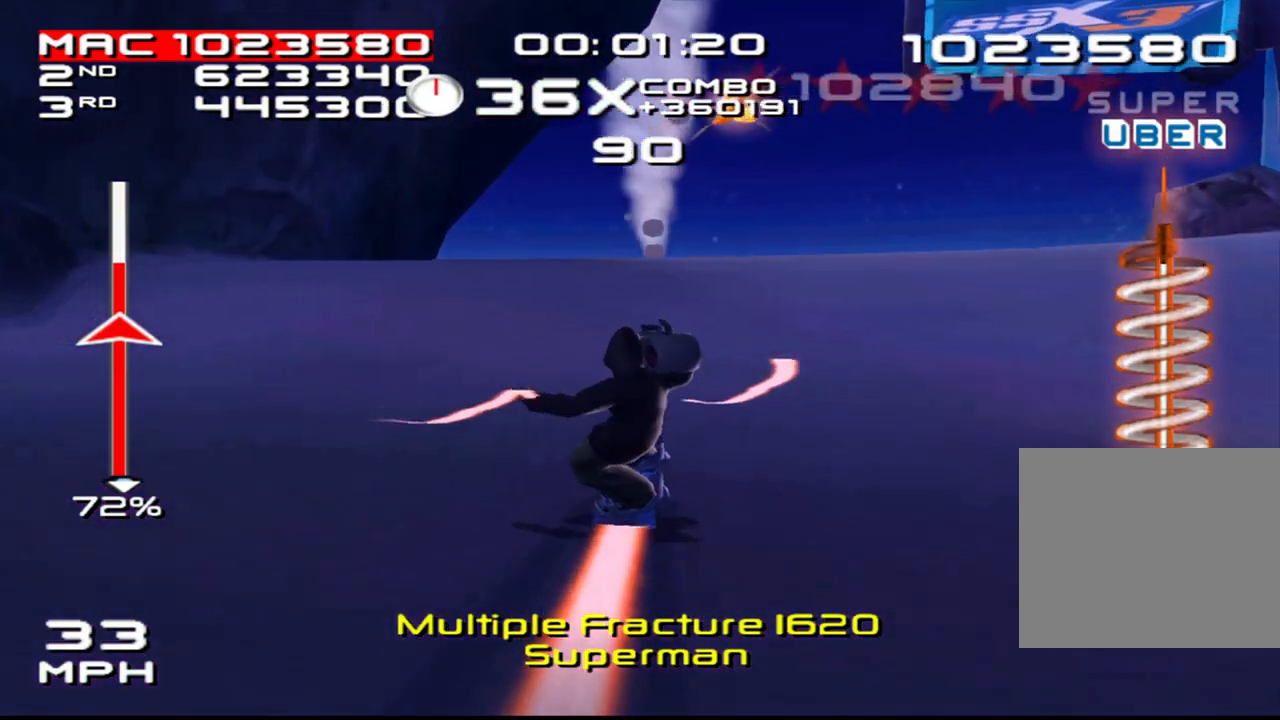
{"buttons": ["CROSS", "SQUARE", "DPAD_UP", "DPAD_LEFT"], "left_stick": "center", "right_stick": "center", "events": [[67, "left_stick", "up-right"], [133, "left_stick", "center"], [250, "DPAD_LEFT", "down"], [267, "DPAD_UP", "down"]]}
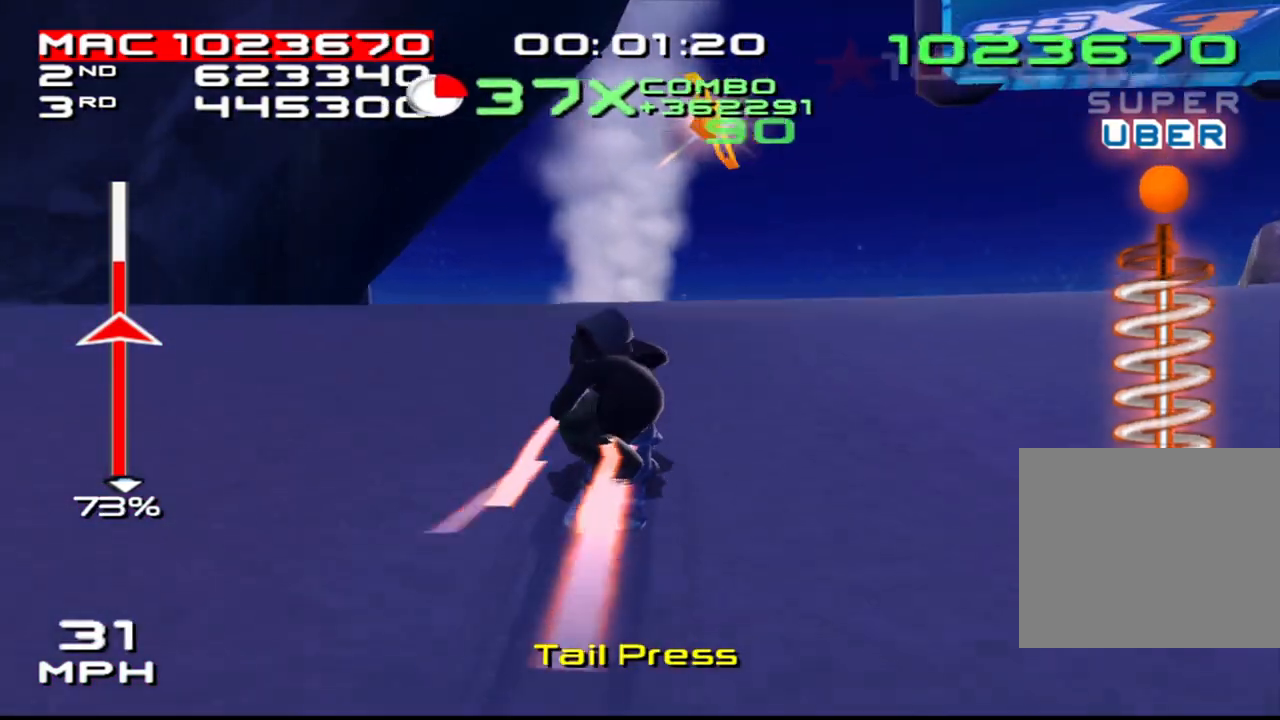
{"buttons": ["CROSS", "SQUARE", "DPAD_UP", "DPAD_LEFT"], "left_stick": "center", "right_stick": "center", "events": []}
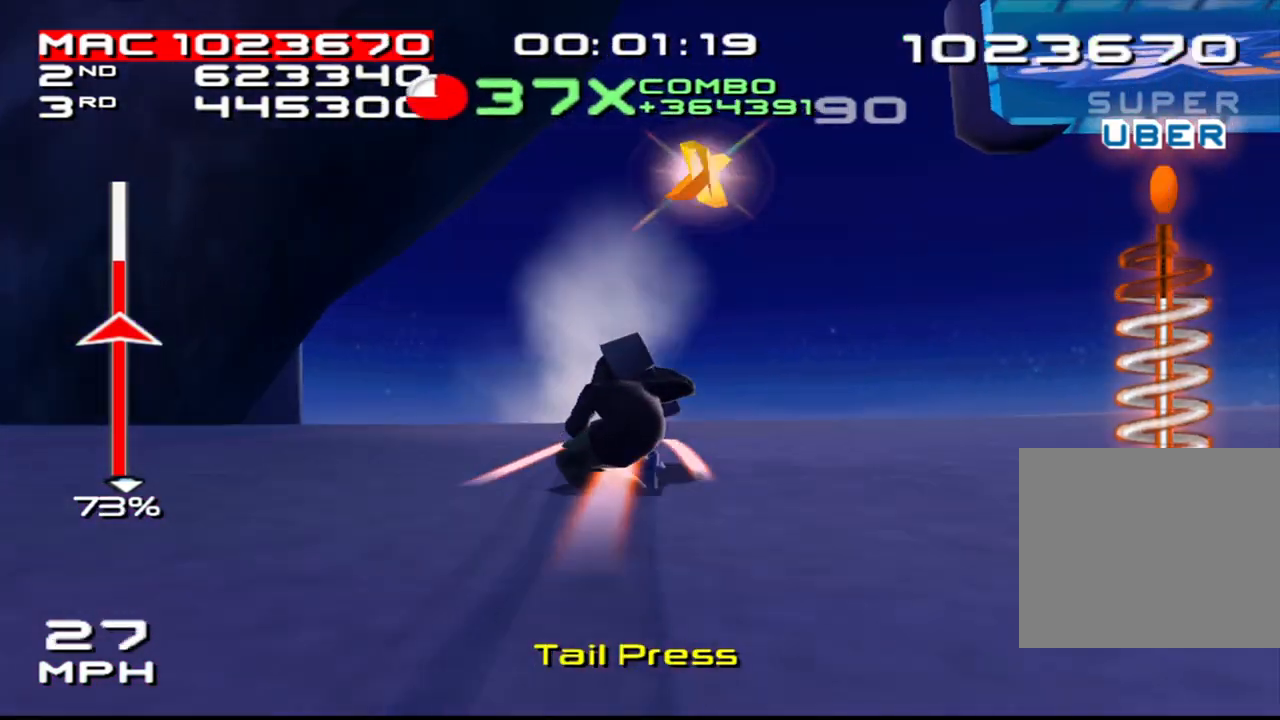
{"buttons": ["SQUARE", "L2"], "left_stick": "center", "right_stick": "center", "events": [[183, "CROSS", "up"], [183, "L2", "down"], [200, "R1", "down"], [283, "DPAD_LEFT", "up"], [283, "DPAD_UP", "up"], [400, "DPAD_LEFT", "down"], [400, "DPAD_UP", "down"], [417, "R1", "up"], [483, "DPAD_LEFT", "up"], [483, "DPAD_UP", "up"]]}
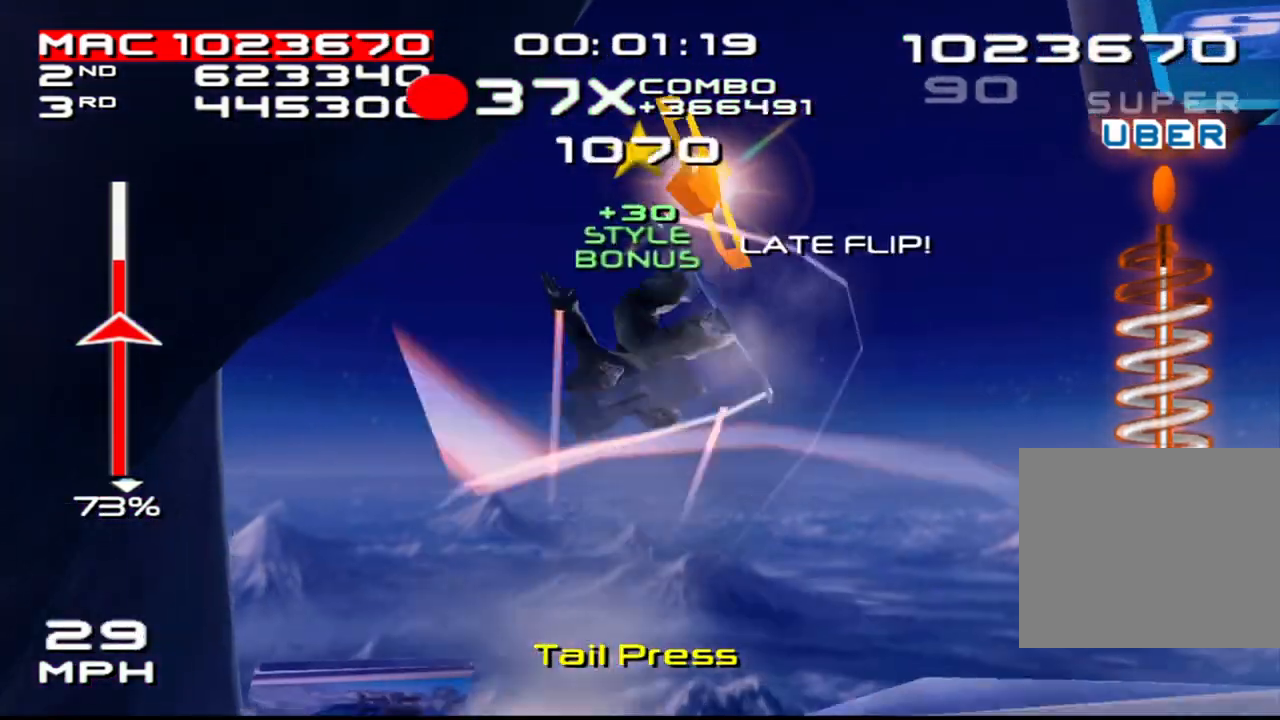
{"buttons": ["SQUARE", "L2"], "left_stick": "center", "right_stick": "center"}
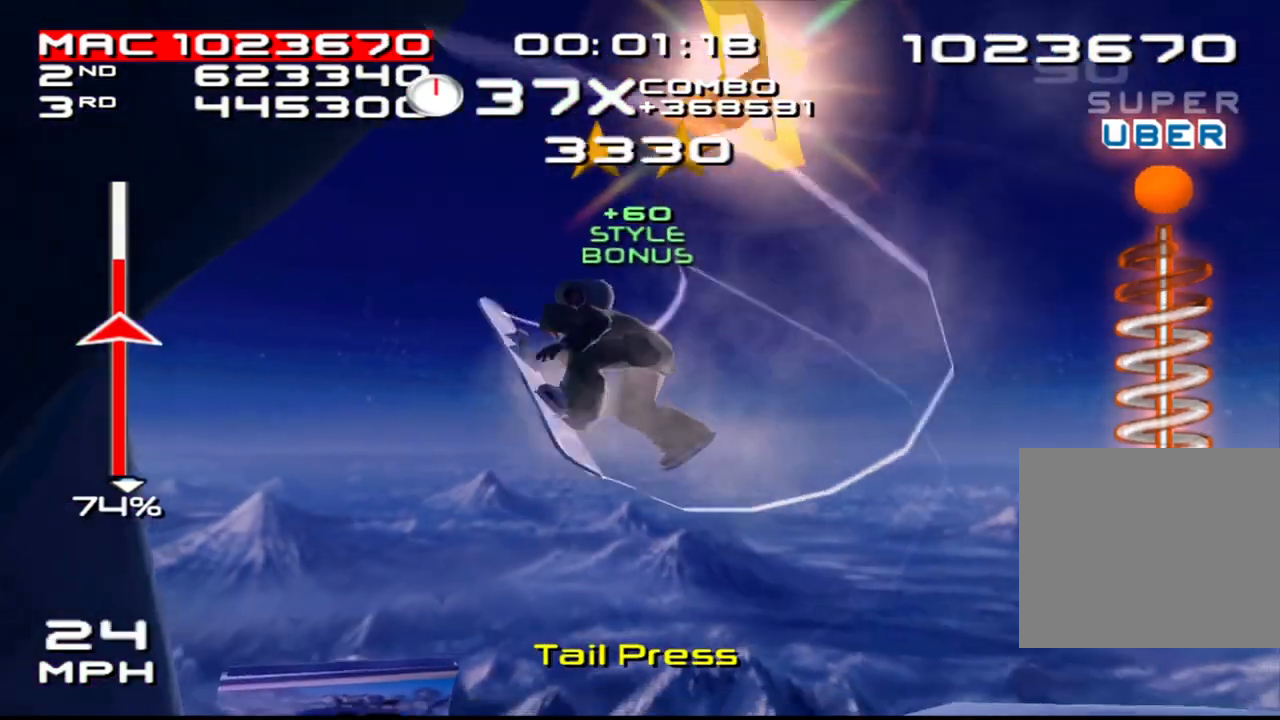
{"buttons": ["SQUARE", "L2"], "left_stick": "center", "right_stick": "center"}
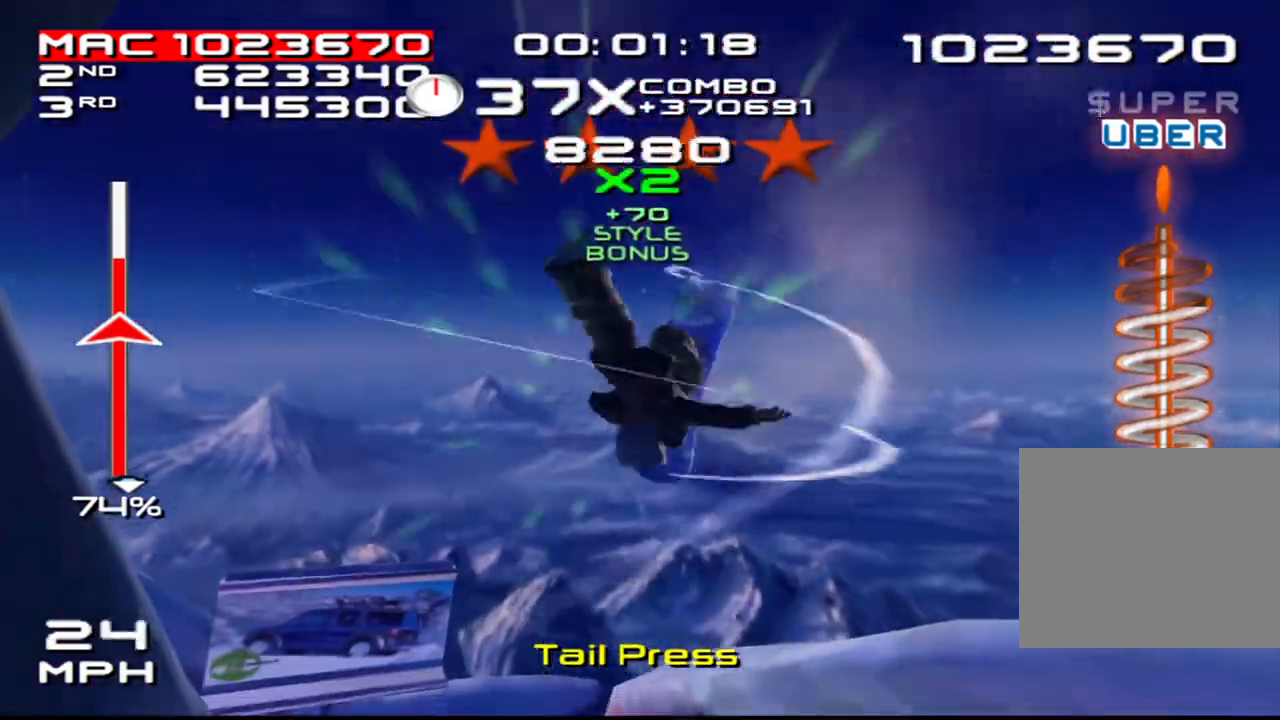
{"buttons": ["SQUARE", "L2", "R1", "DPAD_UP", "DPAD_LEFT"], "left_stick": "center", "right_stick": "center", "events": [[50, "DPAD_LEFT", "down"], [50, "DPAD_UP", "down"], [133, "DPAD_LEFT", "up"], [133, "DPAD_UP", "up"], [217, "R1", "down"], [267, "DPAD_LEFT", "down"], [267, "DPAD_UP", "down"], [350, "DPAD_LEFT", "up"], [367, "DPAD_UP", "up"], [500, "DPAD_LEFT", "down"], [500, "DPAD_UP", "down"]]}
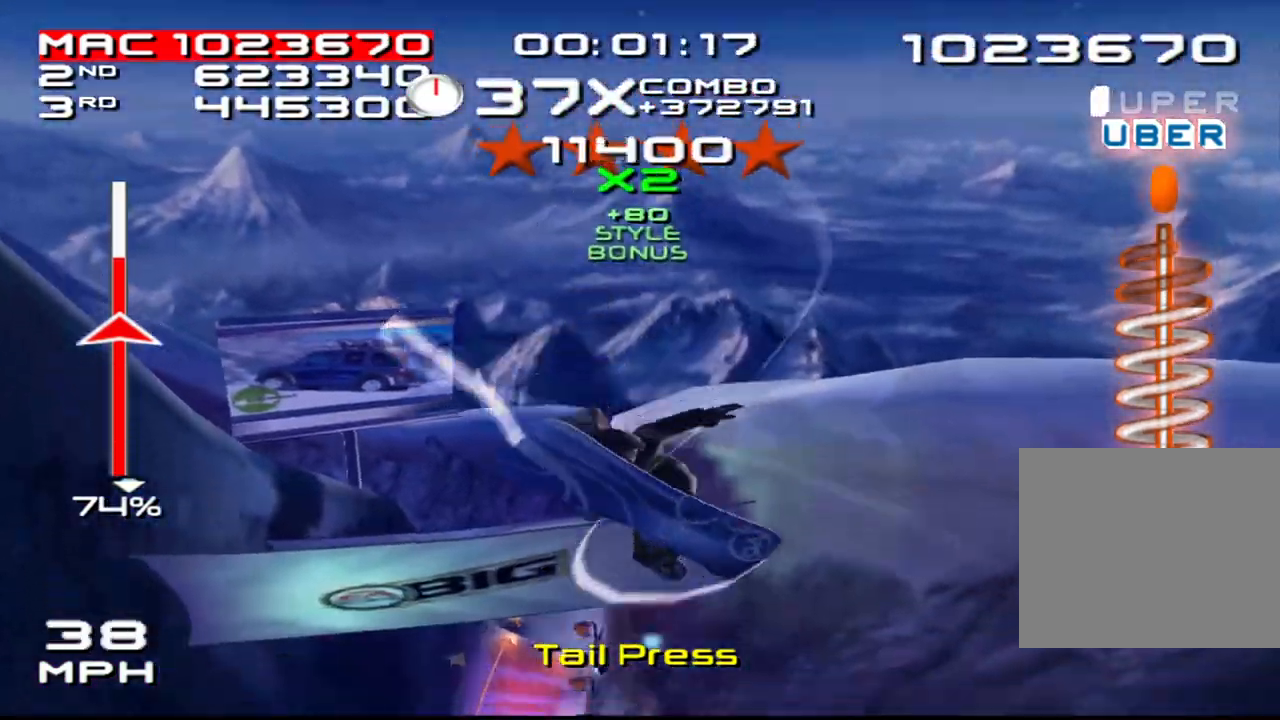
{"buttons": [], "left_stick": "center", "right_stick": "center", "events": [[67, "DPAD_LEFT", "up"], [67, "R1", "up"], [83, "DPAD_UP", "up"], [167, "R1", "down"], [217, "DPAD_LEFT", "down"], [250, "DPAD_UP", "down"], [283, "DPAD_LEFT", "up"], [283, "DPAD_UP", "up"], [417, "DPAD_LEFT", "down"], [433, "R1", "up"], [450, "SQUARE", "up"], [483, "L2", "up"], [500, "DPAD_LEFT", "up"]]}
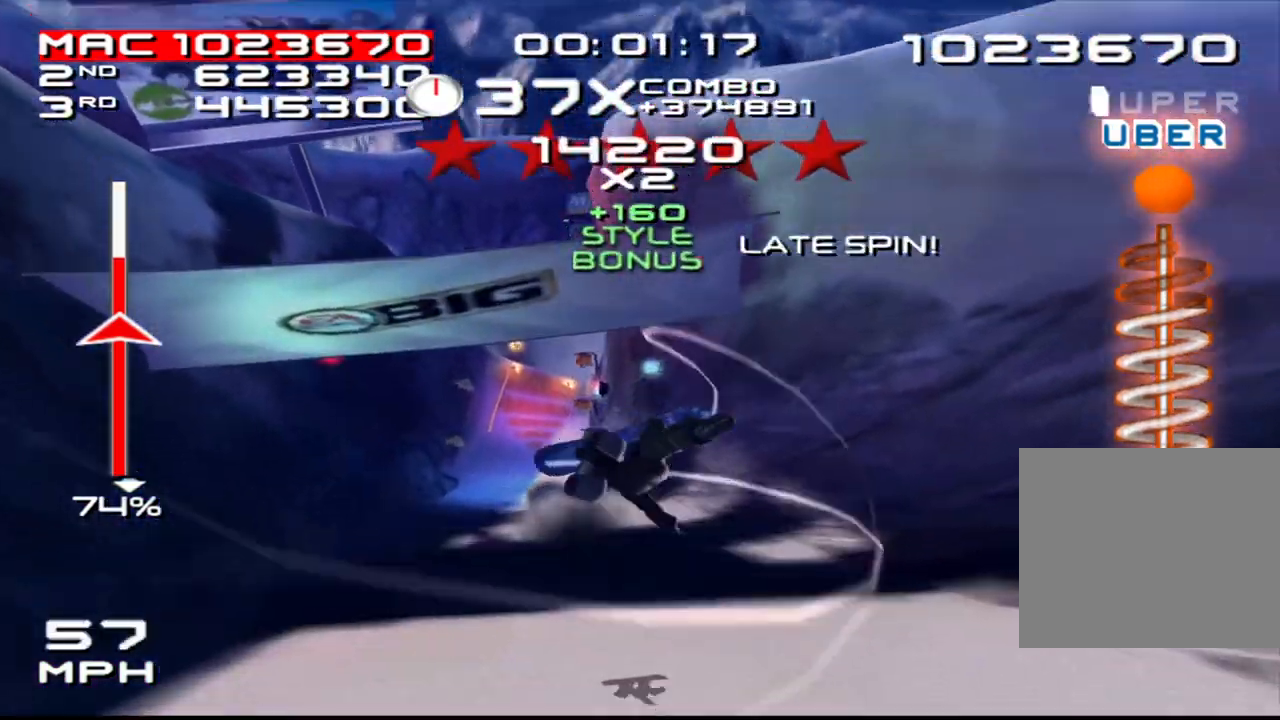
{"buttons": [], "left_stick": "center", "right_stick": "center", "events": [[100, "DPAD_LEFT", "down"], [183, "DPAD_LEFT", "up"], [200, "R1", "down"], [283, "R1", "up"]]}
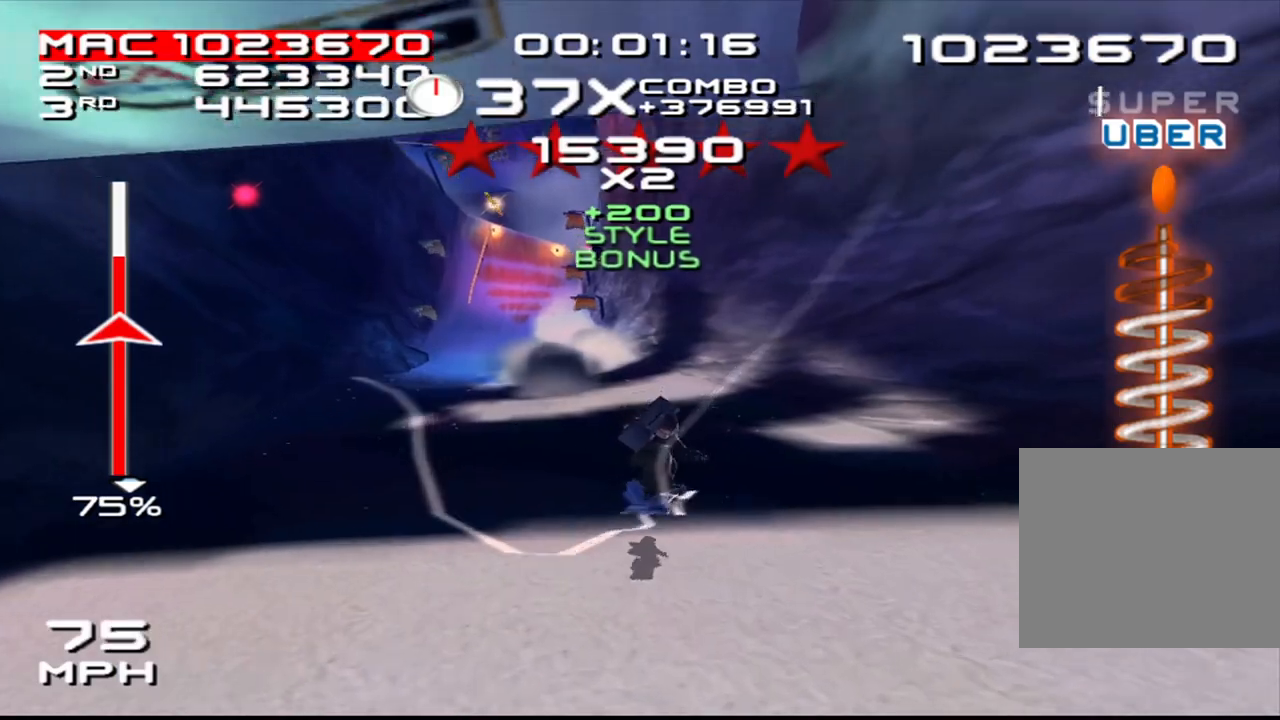
{"buttons": [], "left_stick": "left", "right_stick": "center", "events": [[367, "left_stick", "left"]]}
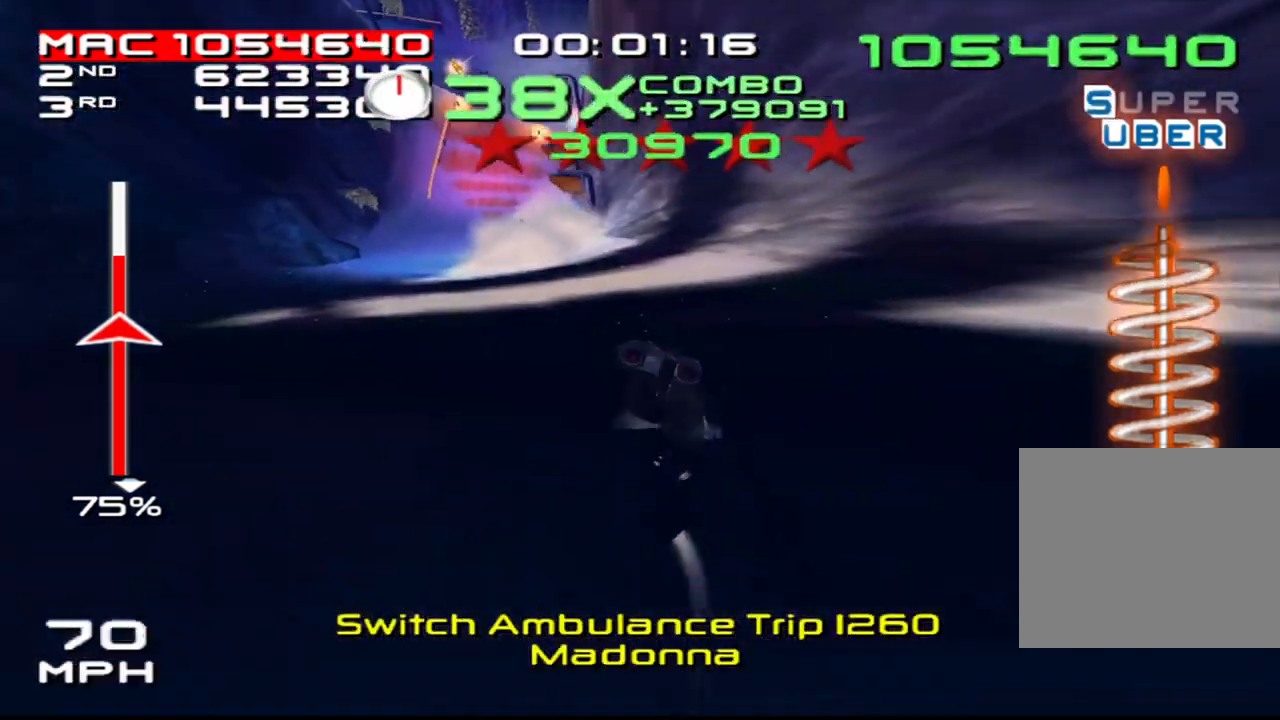
{"buttons": ["SQUARE"], "left_stick": "center", "right_stick": "down", "events": [[133, "right_stick", "down"], [183, "SQUARE", "down"], [500, "left_stick", "center"]]}
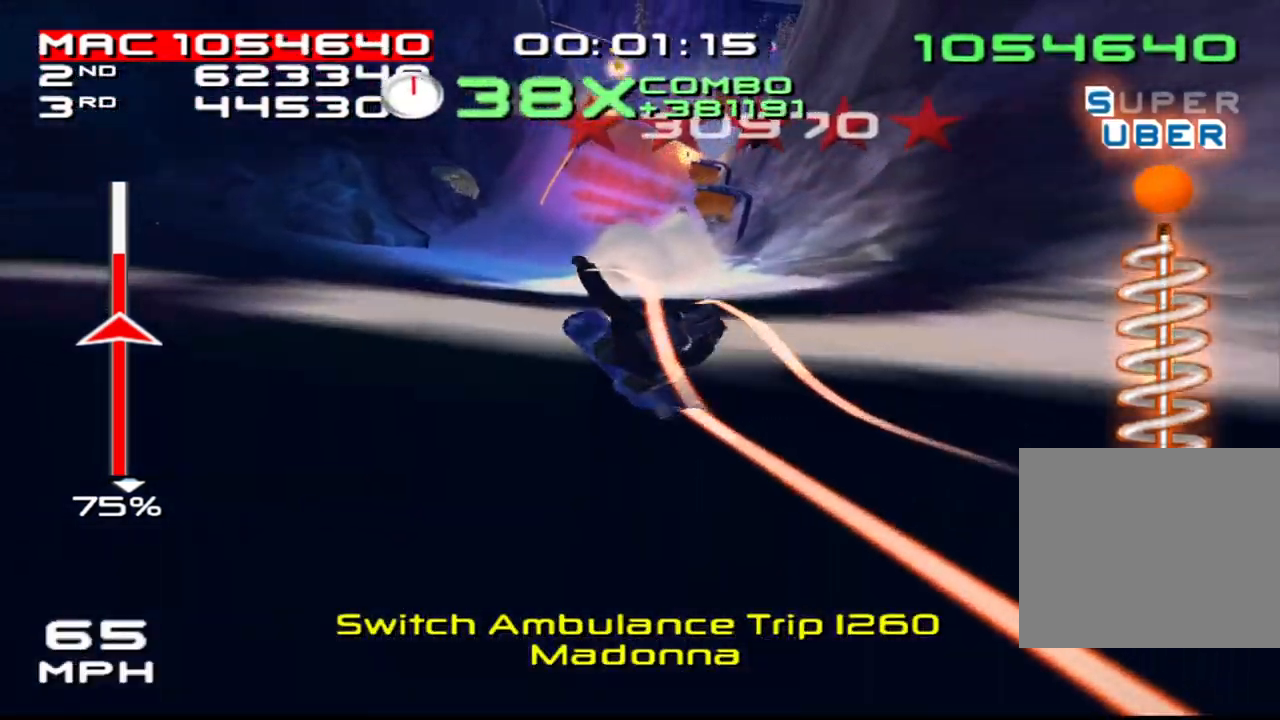
{"buttons": ["SQUARE"], "left_stick": "right", "right_stick": "center", "events": [[250, "left_stick", "right"], [450, "right_stick", "center"]]}
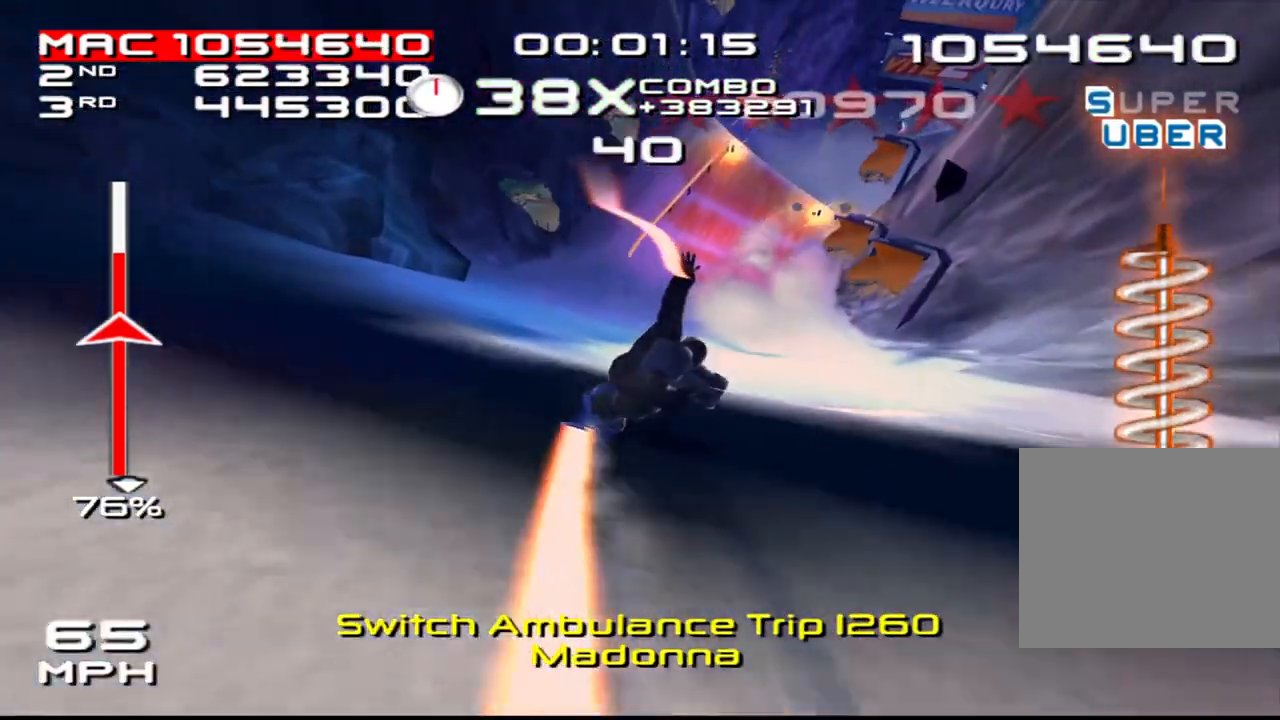
{"buttons": ["SQUARE"], "left_stick": "center", "right_stick": "down", "events": [[33, "left_stick", "center"], [67, "right_stick", "down"], [150, "right_stick", "center"], [233, "right_stick", "down"], [350, "right_stick", "center"], [417, "right_stick", "down"]]}